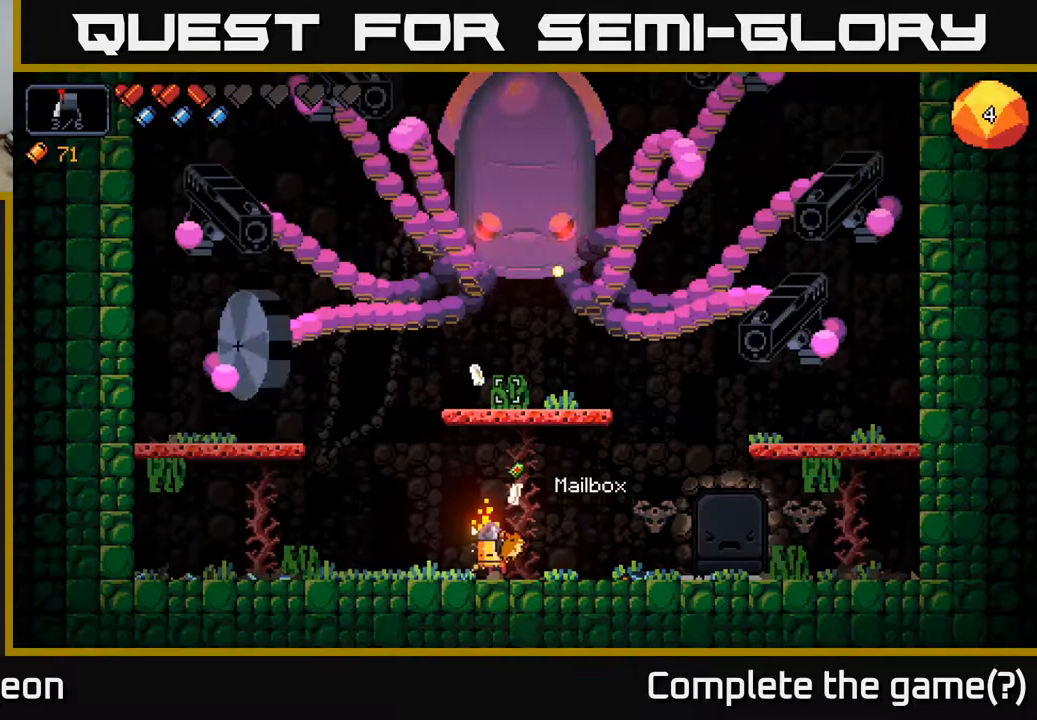
Gameplay with a controller (Xbox layout); each line is a JSON object with the inputs held at the frame after it. "events" lists button and stick changes between this image and that frame as [ms after this image, input, new state], when the widget could be followed in between.
{"buttons": ["R2"], "left_stick": "right", "right_stick": "up", "events": [[283, "left_stick", "center"], [333, "left_stick", "right"]]}
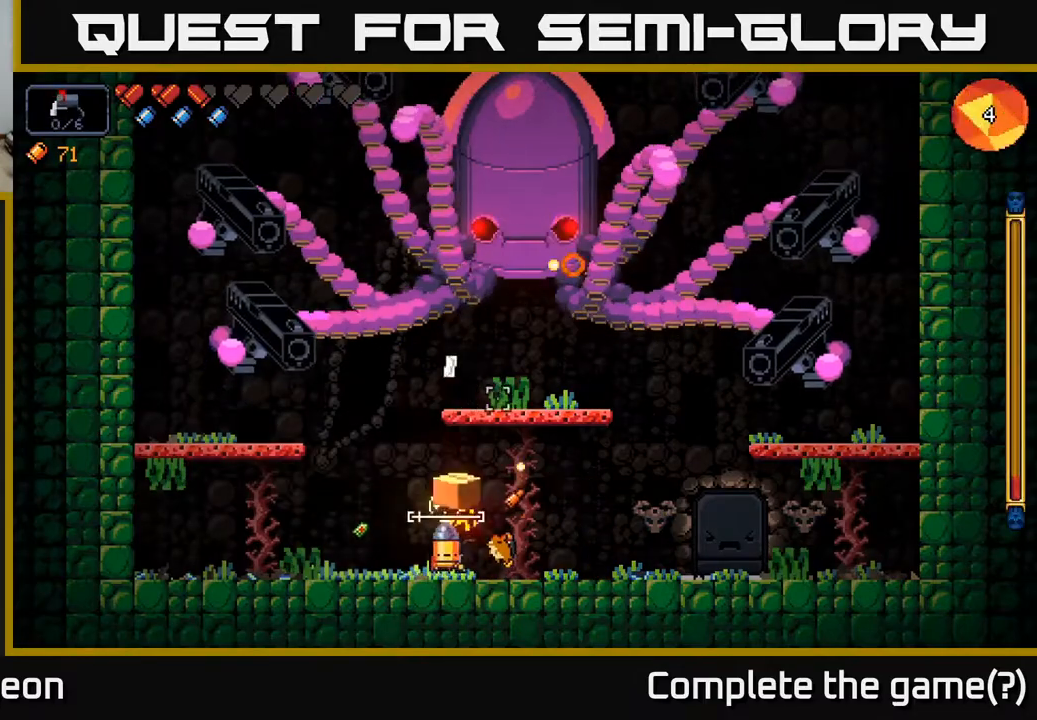
{"buttons": ["R2"], "left_stick": "right", "right_stick": "up", "events": []}
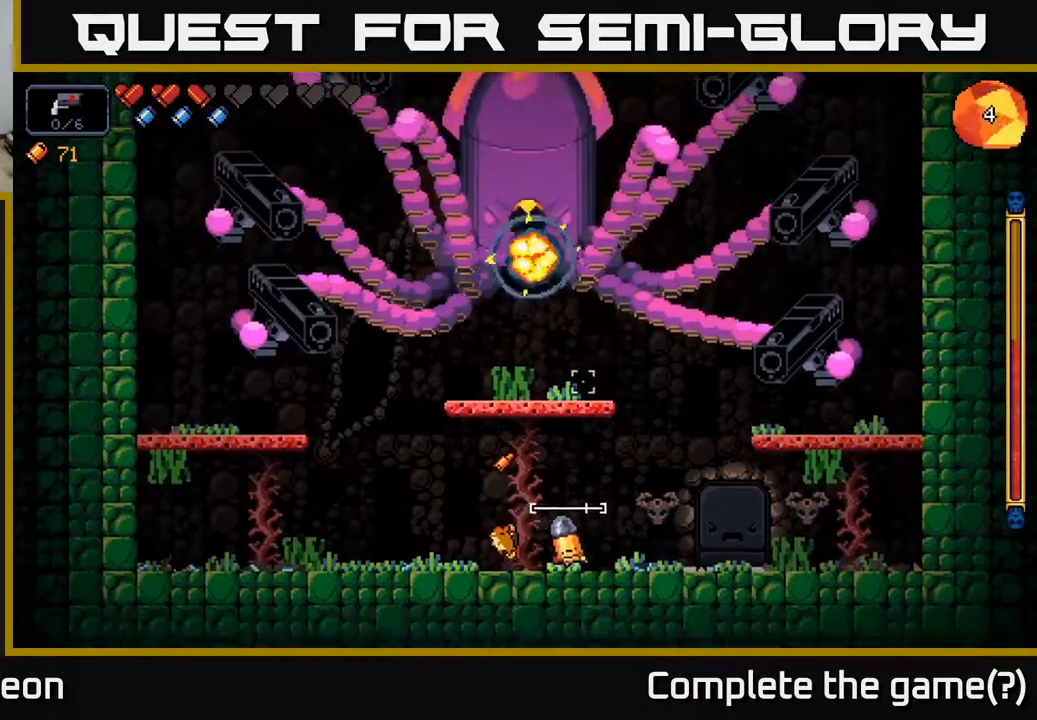
{"buttons": ["R2"], "left_stick": "left", "right_stick": "up", "events": [[100, "left_stick", "left"]]}
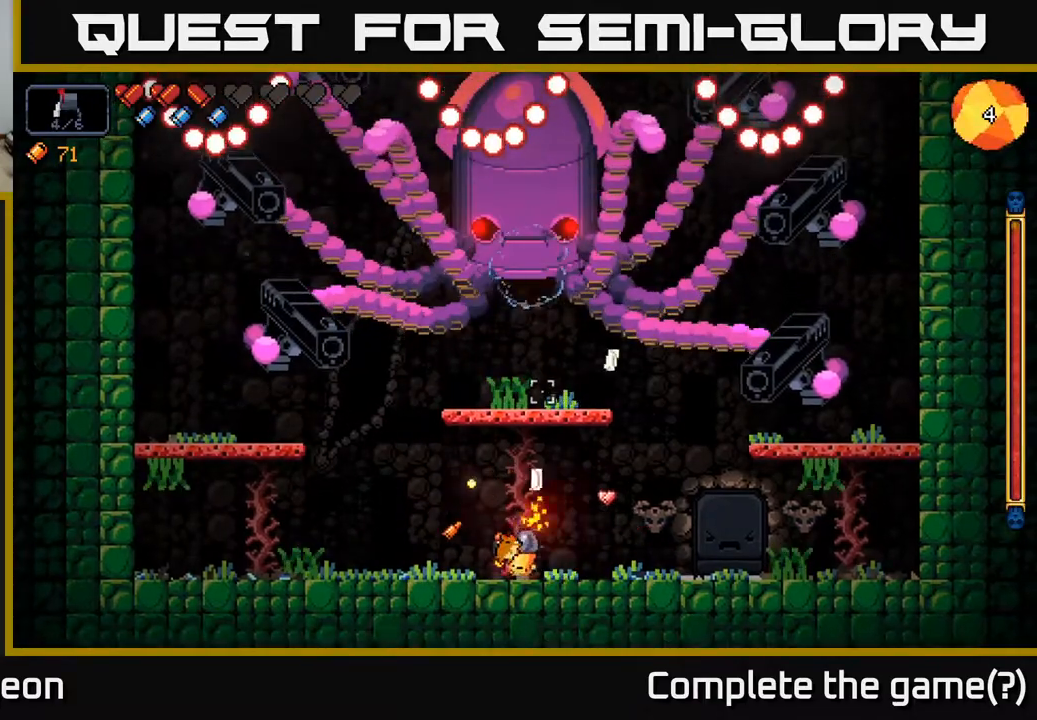
{"buttons": ["R2"], "left_stick": "left", "right_stick": "up", "events": []}
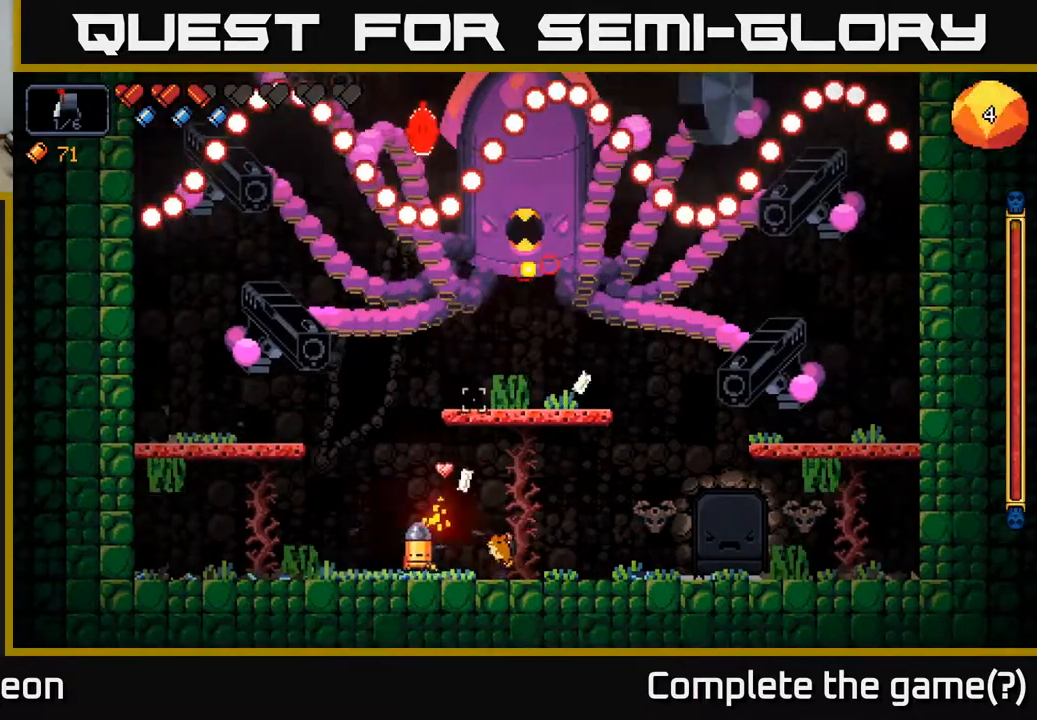
{"buttons": ["R2"], "left_stick": "right", "right_stick": "up", "events": [[283, "left_stick", "right"]]}
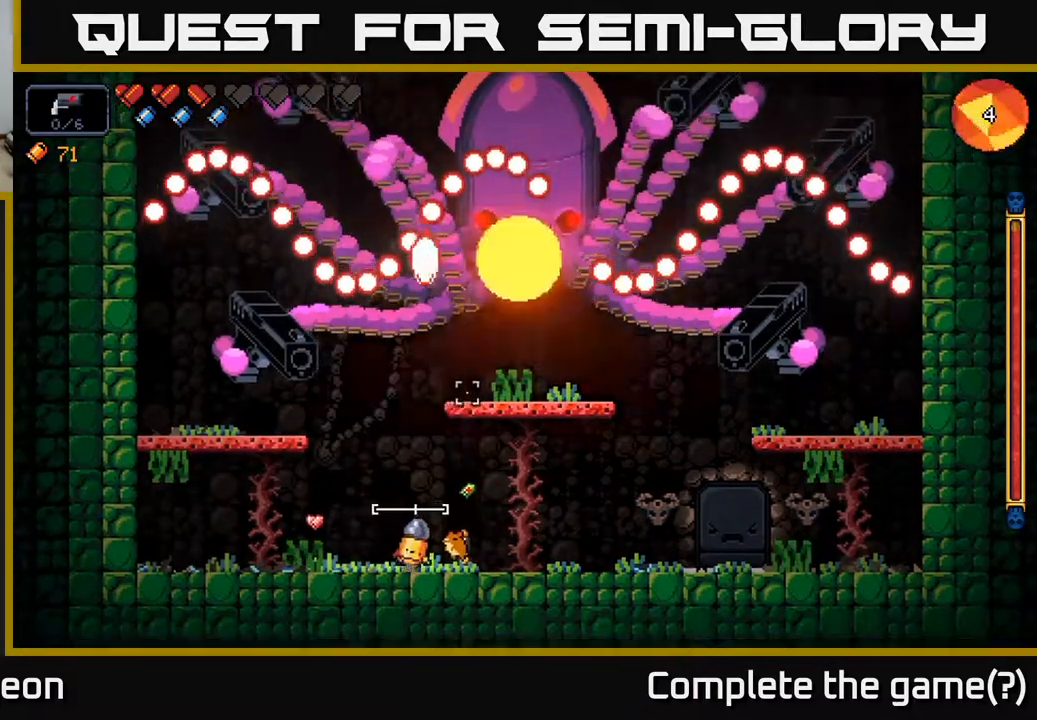
{"buttons": ["R2"], "left_stick": "center", "right_stick": "up", "events": [[500, "left_stick", "center"]]}
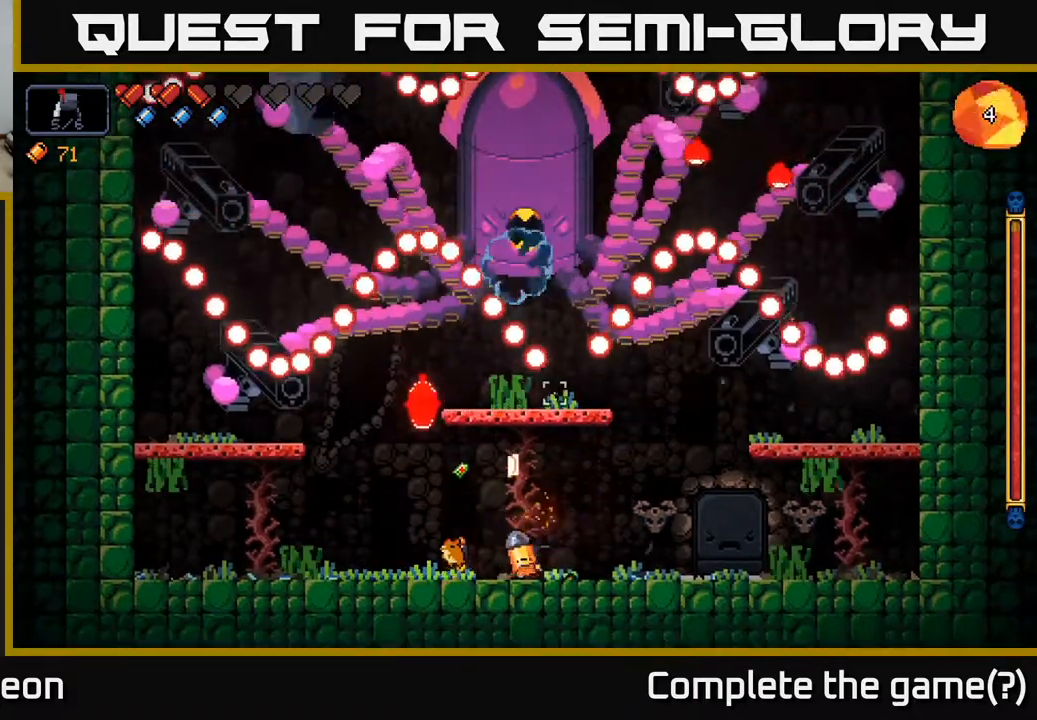
{"buttons": ["R2"], "left_stick": "center", "right_stick": "up", "events": [[150, "left_stick", "right"], [283, "left_stick", "center"]]}
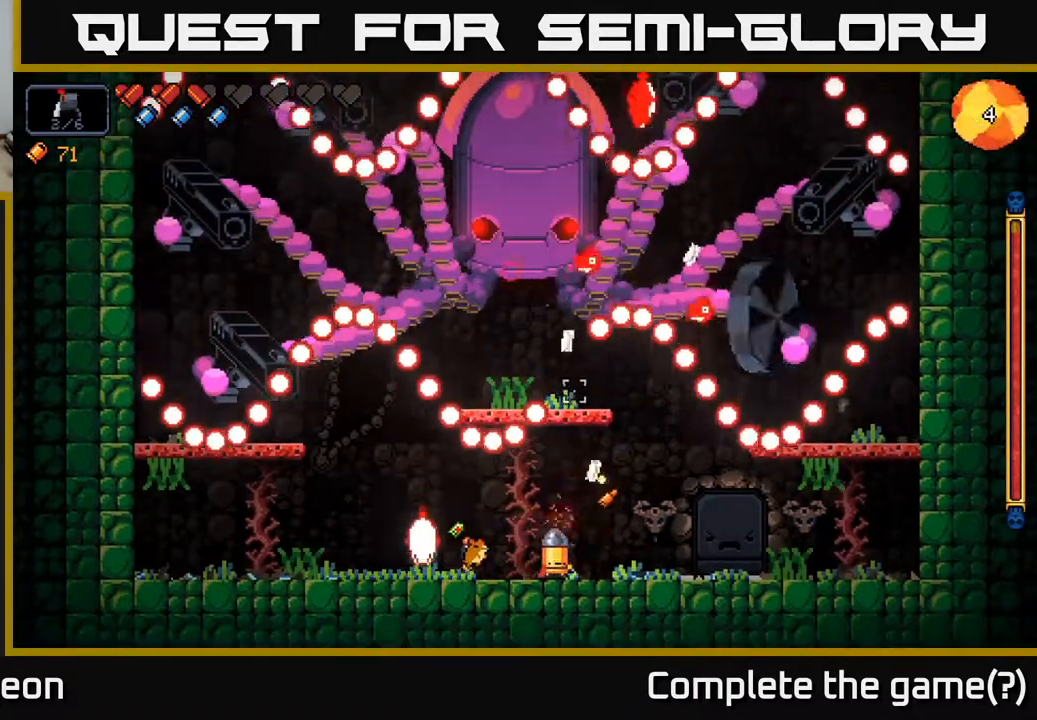
{"buttons": ["R2"], "left_stick": "center", "right_stick": "up", "events": [[167, "left_stick", "right"], [300, "left_stick", "center"]]}
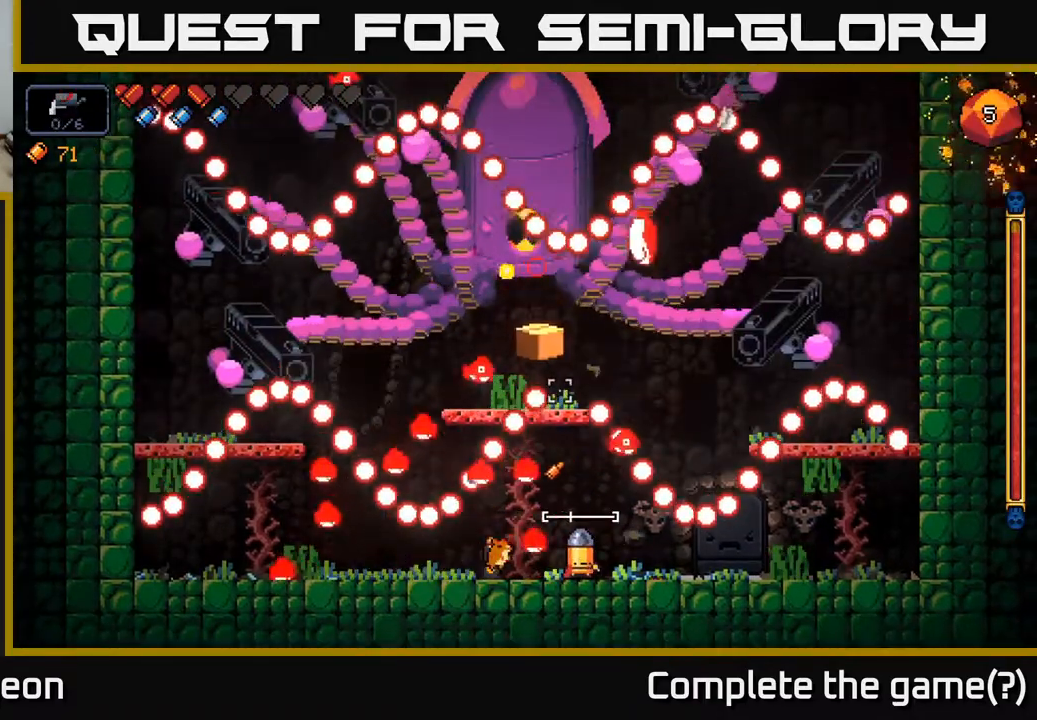
{"buttons": ["A", "R2"], "left_stick": "right", "right_stick": "up", "events": [[50, "left_stick", "left"], [167, "A", "down"], [167, "left_stick", "center"], [417, "left_stick", "right"]]}
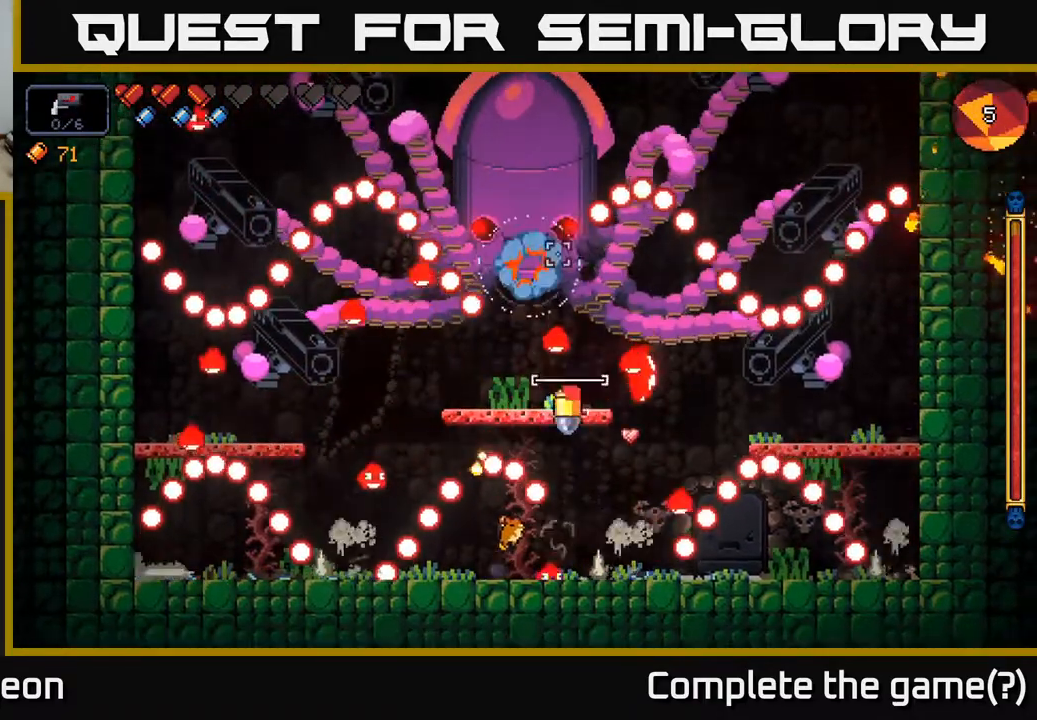
{"buttons": ["R2"], "left_stick": "center", "right_stick": "up", "events": [[67, "A", "up"], [100, "left_stick", "center"], [150, "left_stick", "left"], [317, "left_stick", "center"]]}
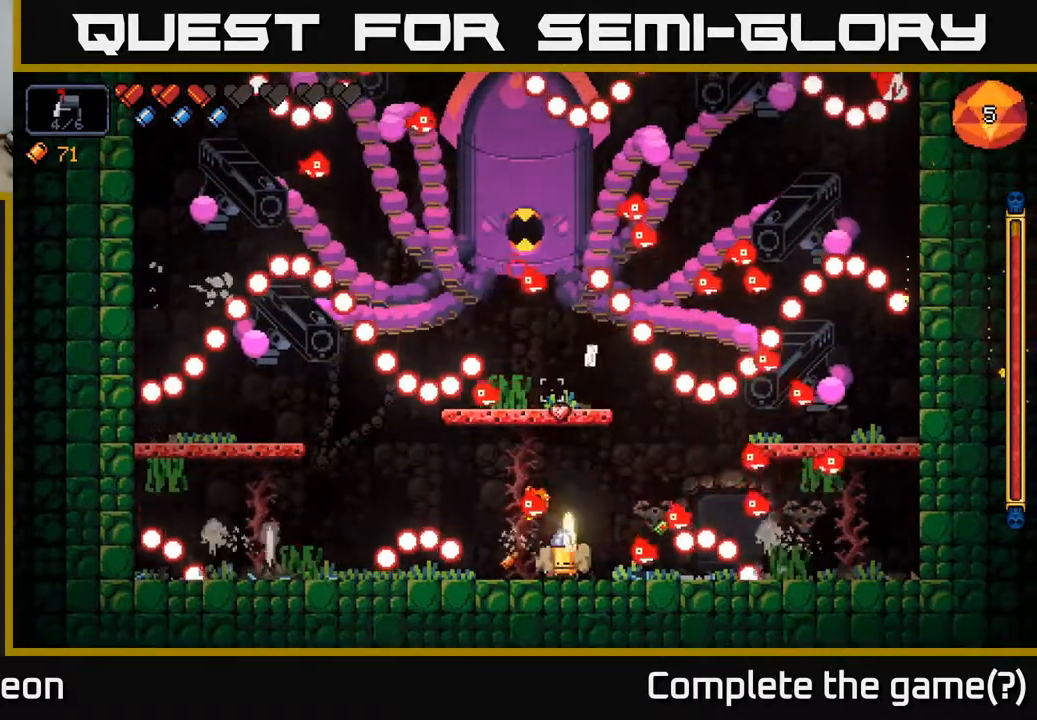
{"buttons": ["R2"], "left_stick": "left", "right_stick": "up", "events": [[17, "A", "down"], [367, "A", "up"], [433, "left_stick", "left"]]}
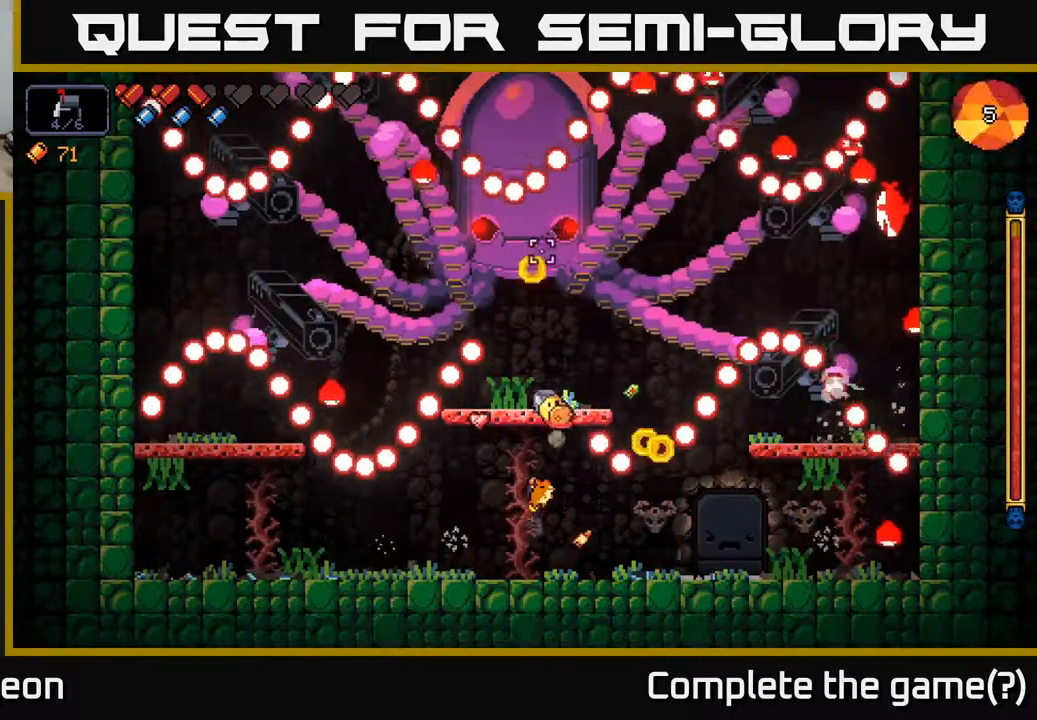
{"buttons": ["R2"], "left_stick": "center", "right_stick": "up", "events": [[100, "left_stick", "center"]]}
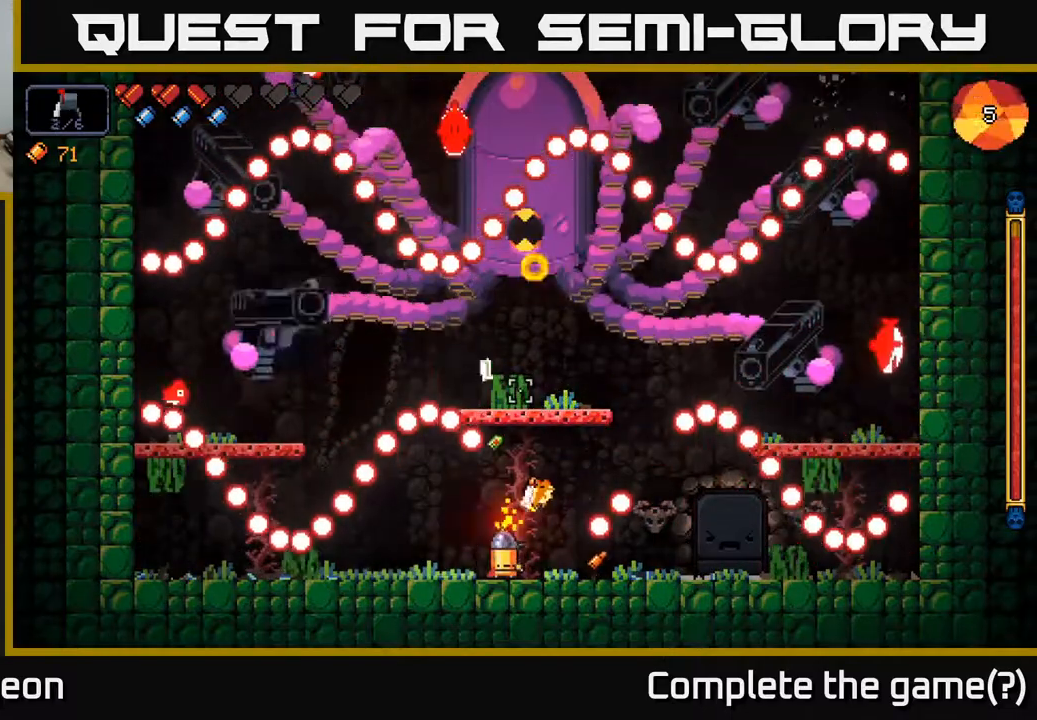
{"buttons": ["R2"], "left_stick": "center", "right_stick": "up", "events": [[150, "left_stick", "right"], [283, "left_stick", "center"]]}
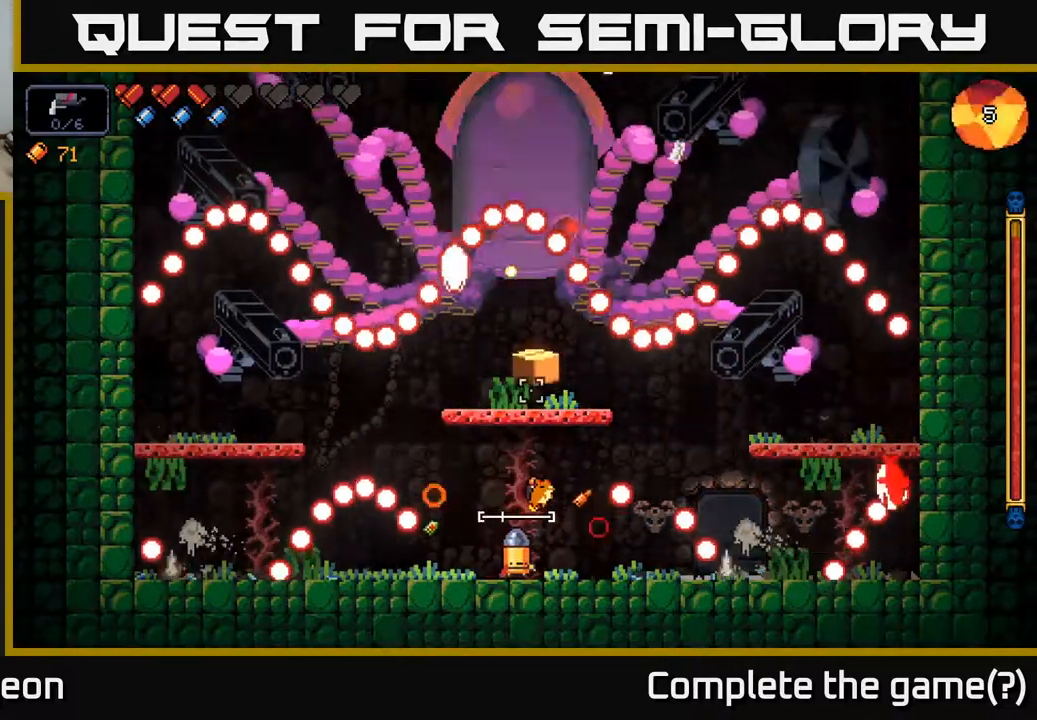
{"buttons": ["R2"], "left_stick": "right", "right_stick": "up", "events": [[500, "left_stick", "right"]]}
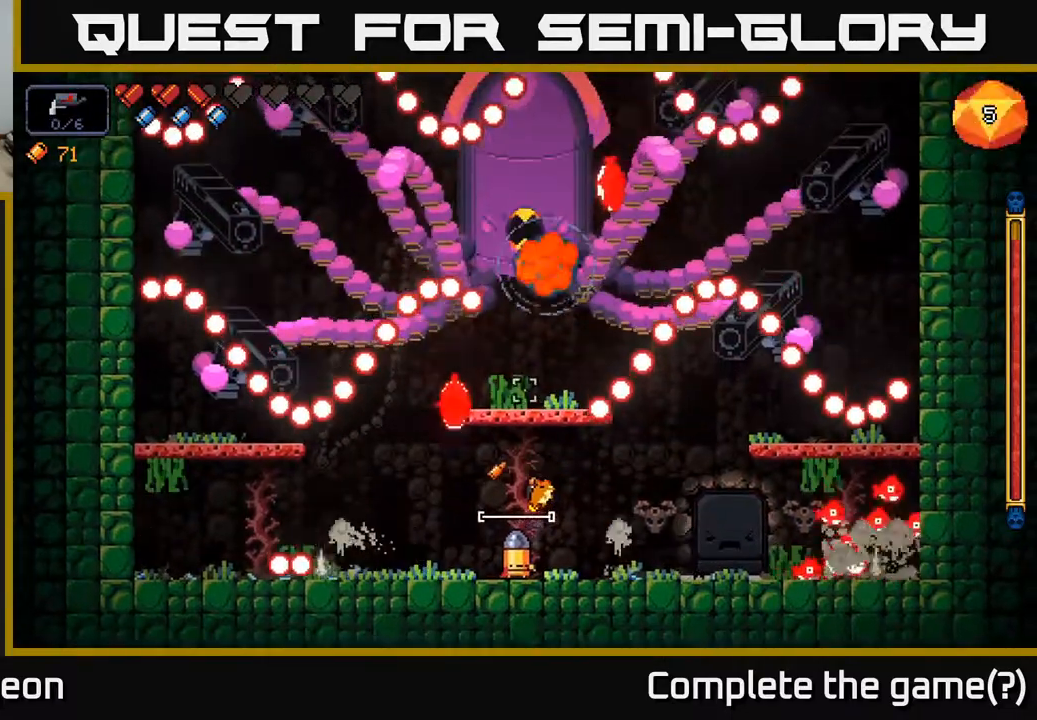
{"buttons": ["A", "R2"], "left_stick": "center", "right_stick": "up", "events": [[100, "left_stick", "center"], [500, "A", "down"]]}
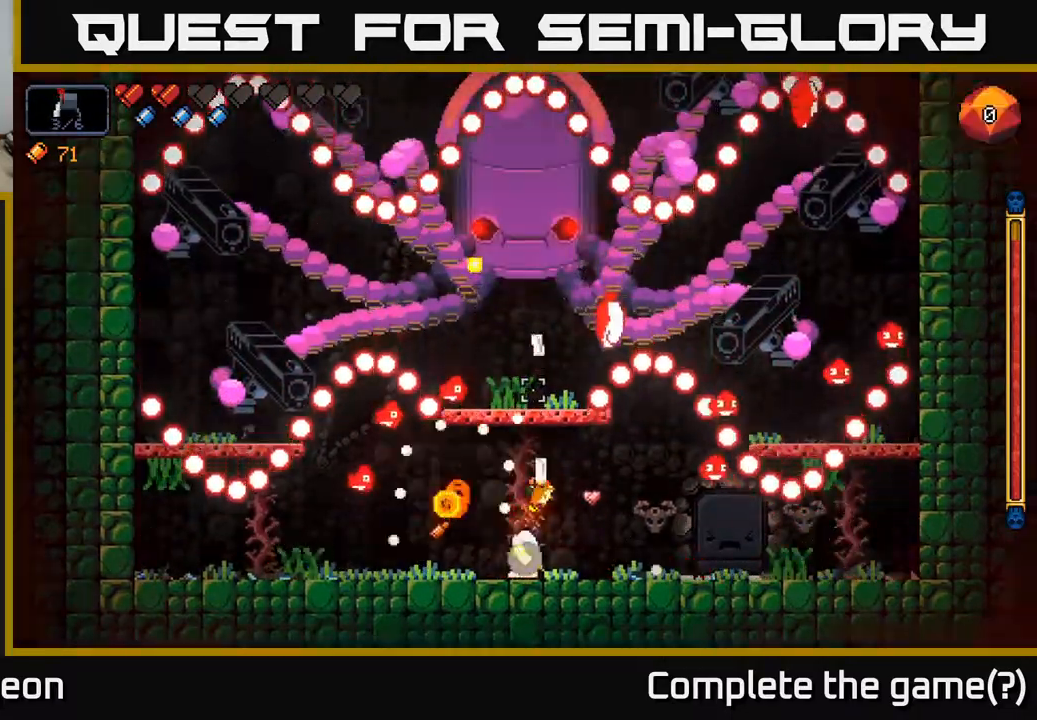
{"buttons": ["R2"], "left_stick": "center", "right_stick": "up", "events": [[367, "A", "up"]]}
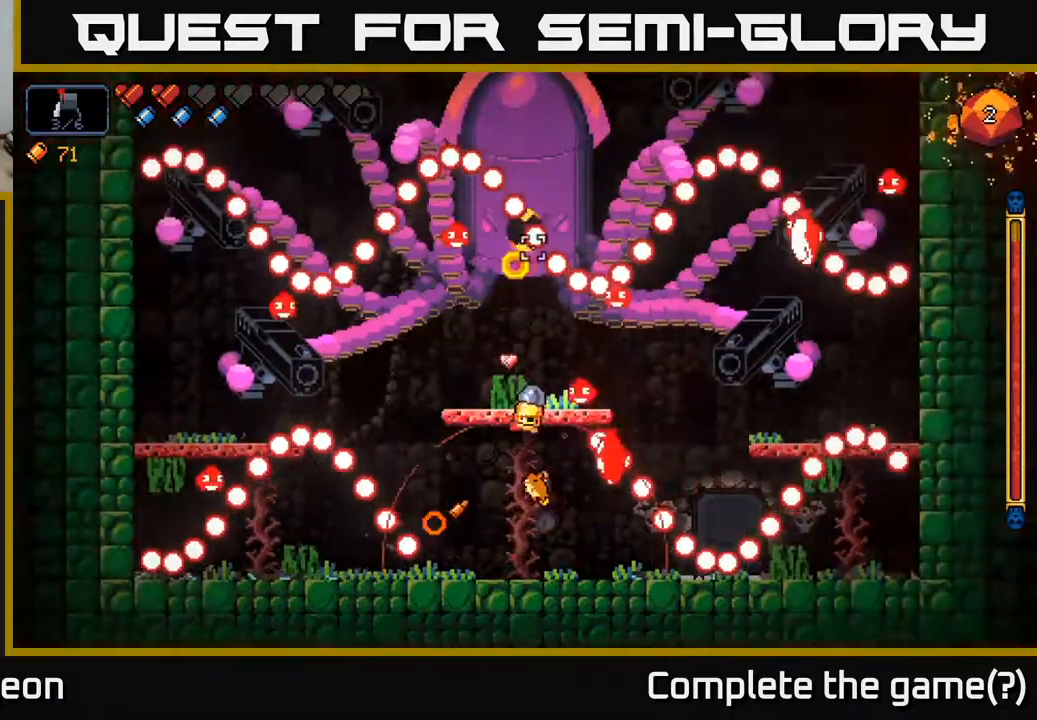
{"buttons": ["R2"], "left_stick": "left", "right_stick": "up", "events": [[67, "left_stick", "left"]]}
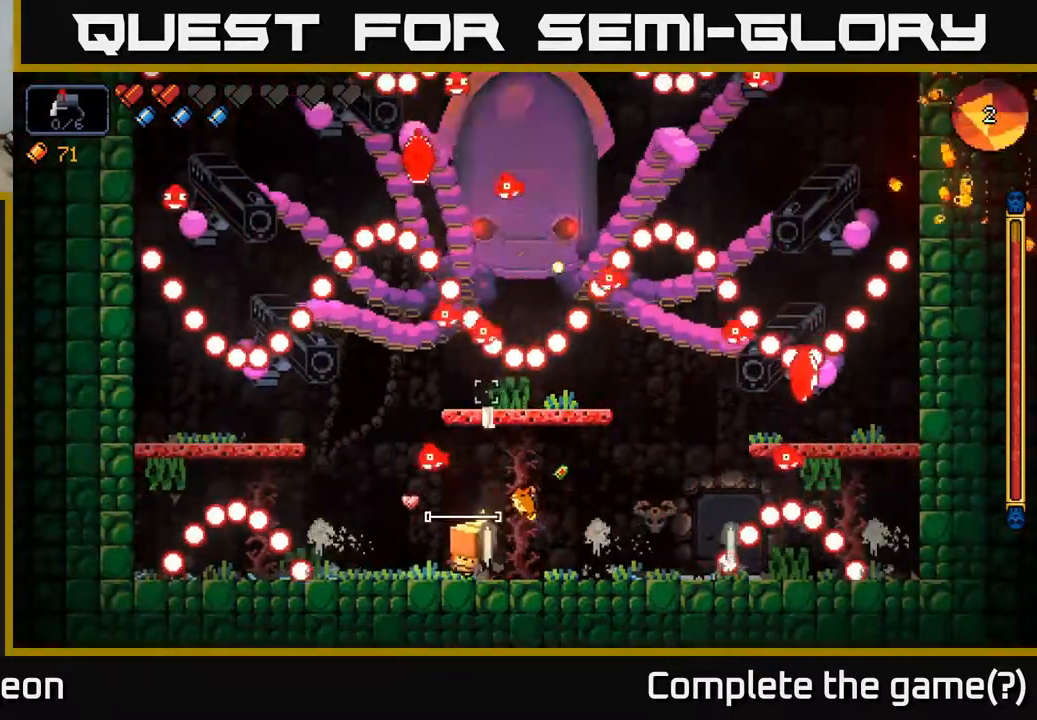
{"buttons": ["R2"], "left_stick": "center", "right_stick": "up", "events": [[17, "left_stick", "center"], [117, "left_stick", "right"], [467, "left_stick", "center"]]}
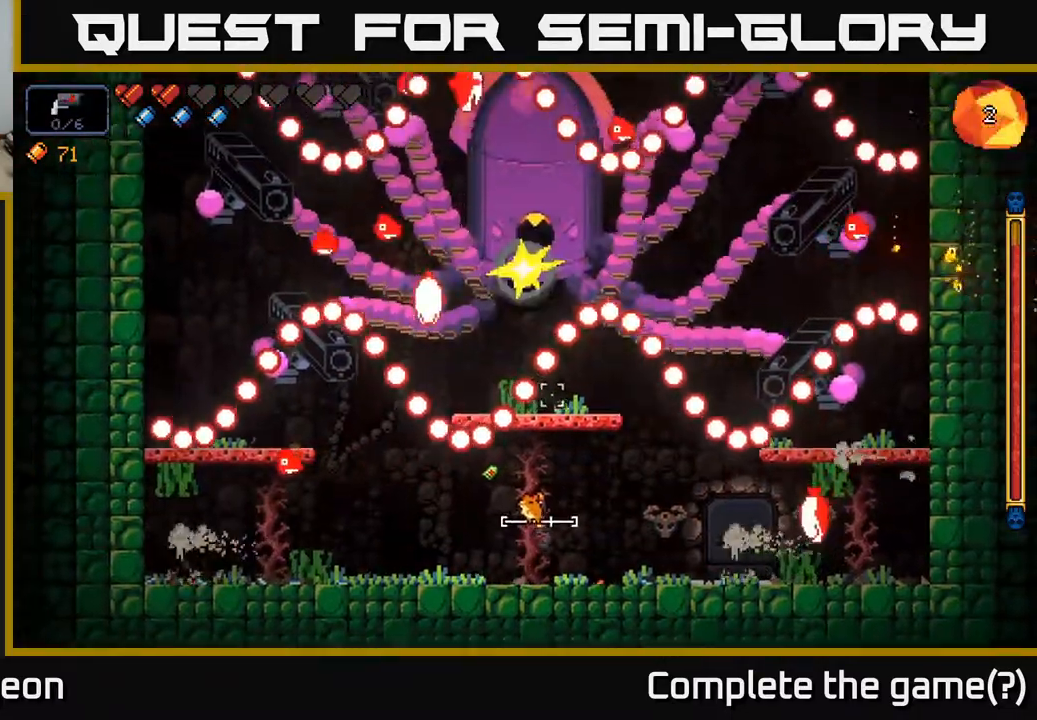
{"buttons": ["R2"], "left_stick": "center", "right_stick": "up", "events": [[100, "left_stick", "right"], [283, "left_stick", "center"]]}
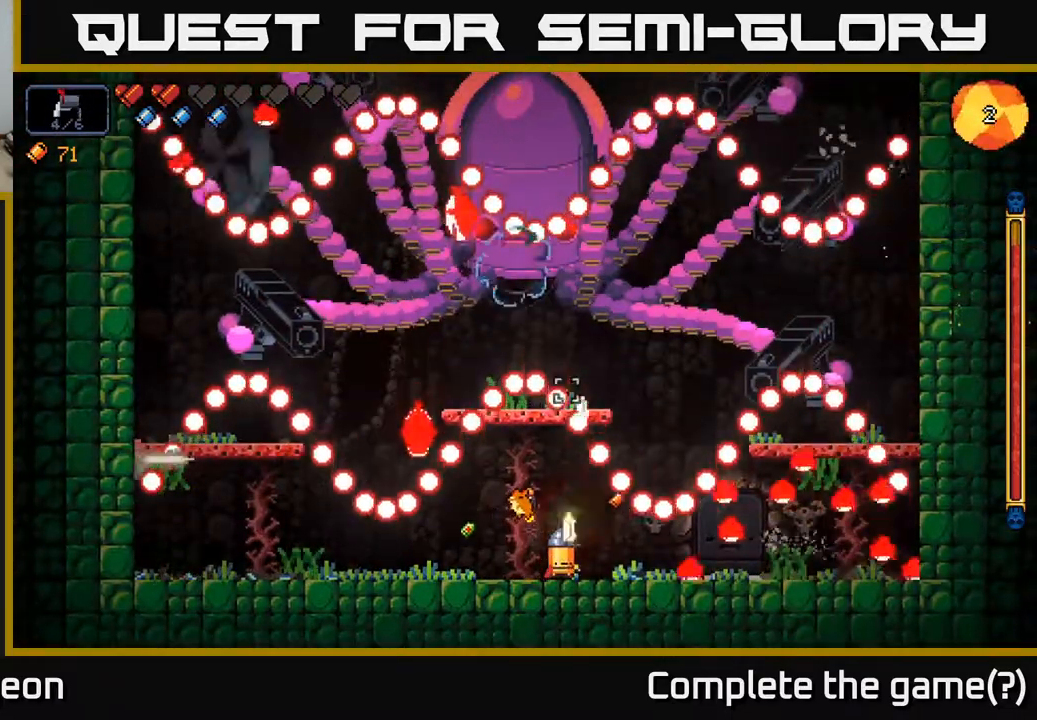
{"buttons": ["A", "R2"], "left_stick": "right", "right_stick": "up", "events": [[100, "A", "down"], [200, "left_stick", "right"]]}
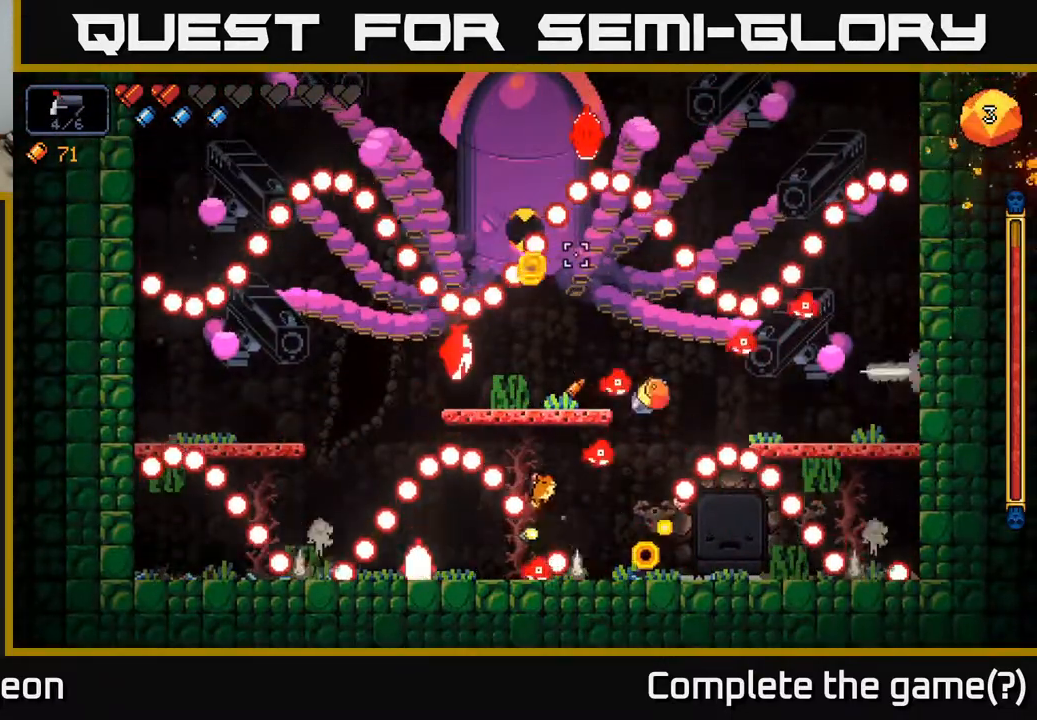
{"buttons": ["R2"], "left_stick": "center", "right_stick": "up", "events": [[17, "A", "up"], [100, "left_stick", "left"], [433, "left_stick", "center"]]}
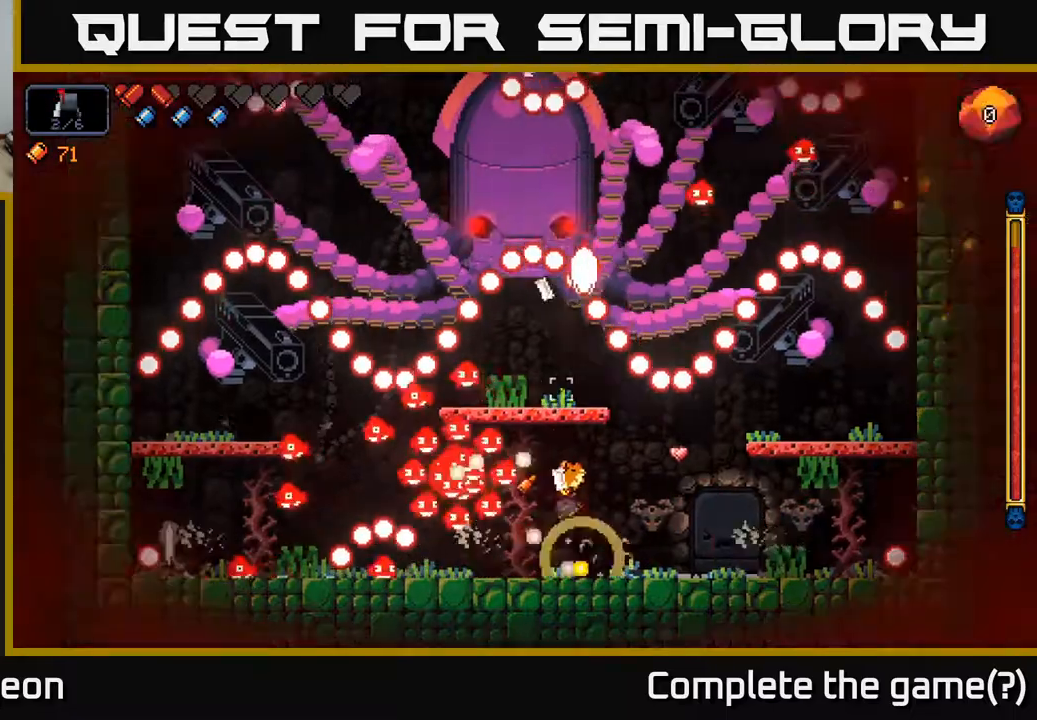
{"buttons": ["A", "R2"], "left_stick": "right", "right_stick": "up", "events": [[400, "A", "down"], [467, "left_stick", "right"]]}
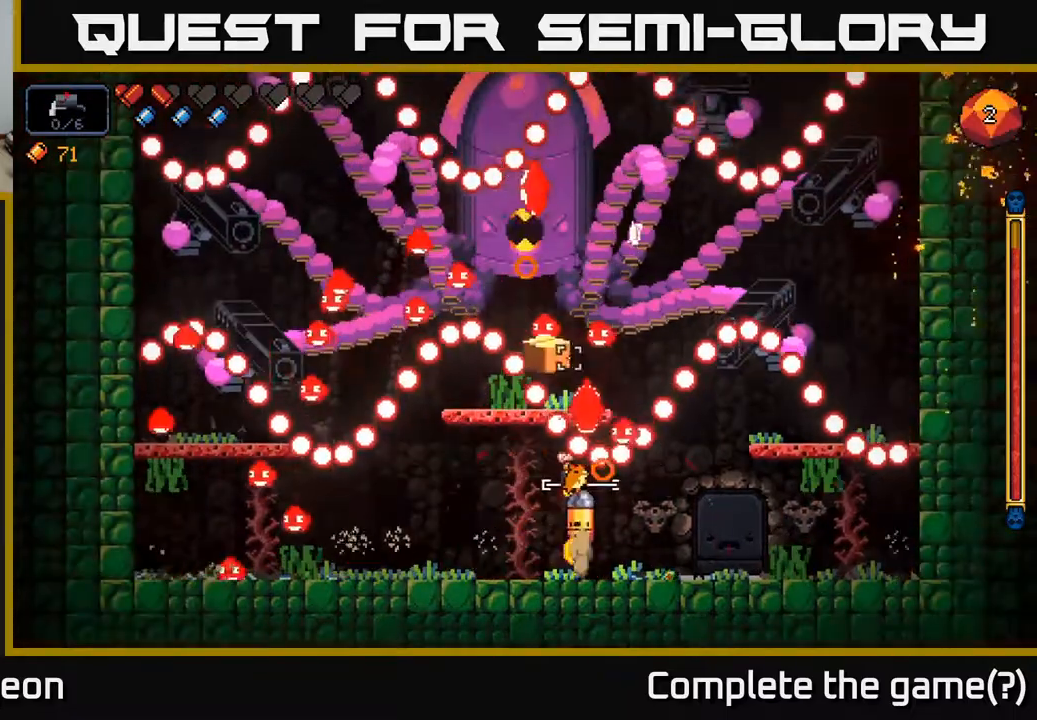
{"buttons": ["R2"], "left_stick": "right", "right_stick": "up", "events": [[333, "A", "up"], [333, "left_stick", "center"], [433, "left_stick", "right"]]}
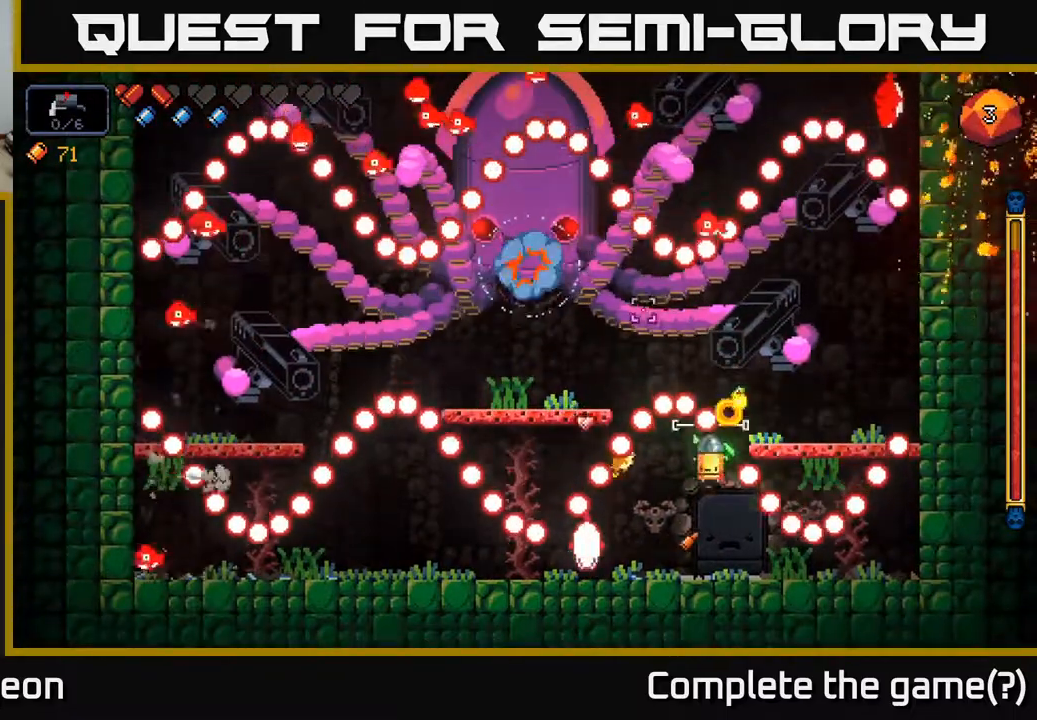
{"buttons": ["R2"], "left_stick": "left", "right_stick": "up-left", "events": [[83, "left_stick", "center"], [133, "A", "down"], [183, "left_stick", "right"], [400, "A", "up"], [483, "left_stick", "left"], [483, "right_stick", "up-left"]]}
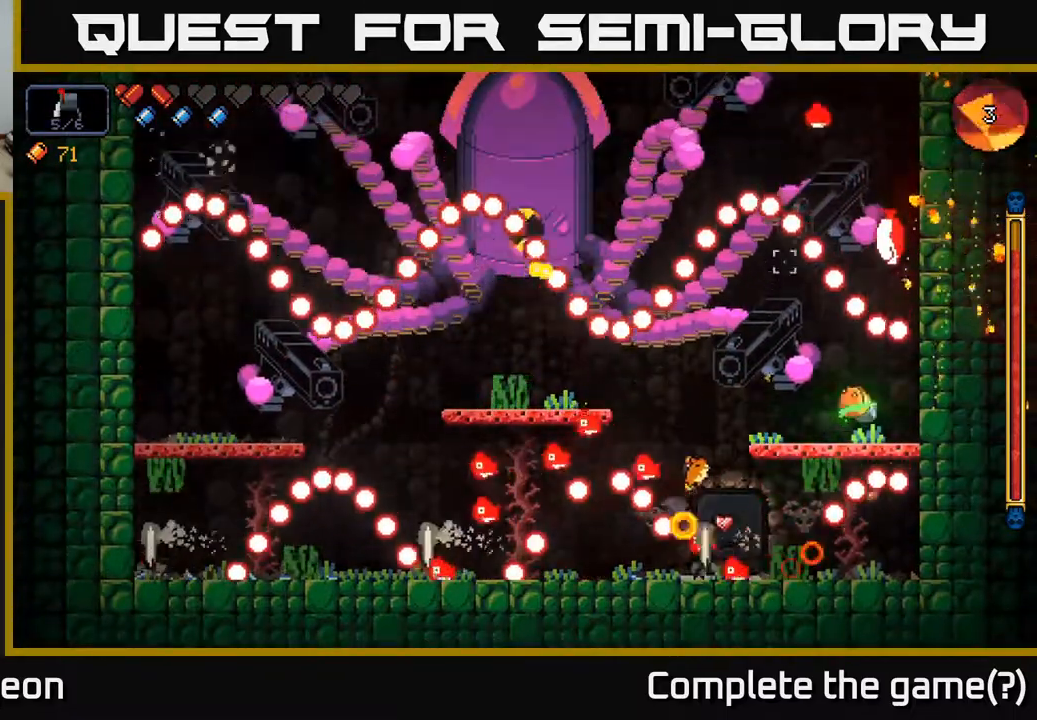
{"buttons": ["A", "R2"], "left_stick": "right", "right_stick": "up-left", "events": [[250, "left_stick", "center"], [350, "A", "down"], [383, "left_stick", "left"], [483, "left_stick", "right"]]}
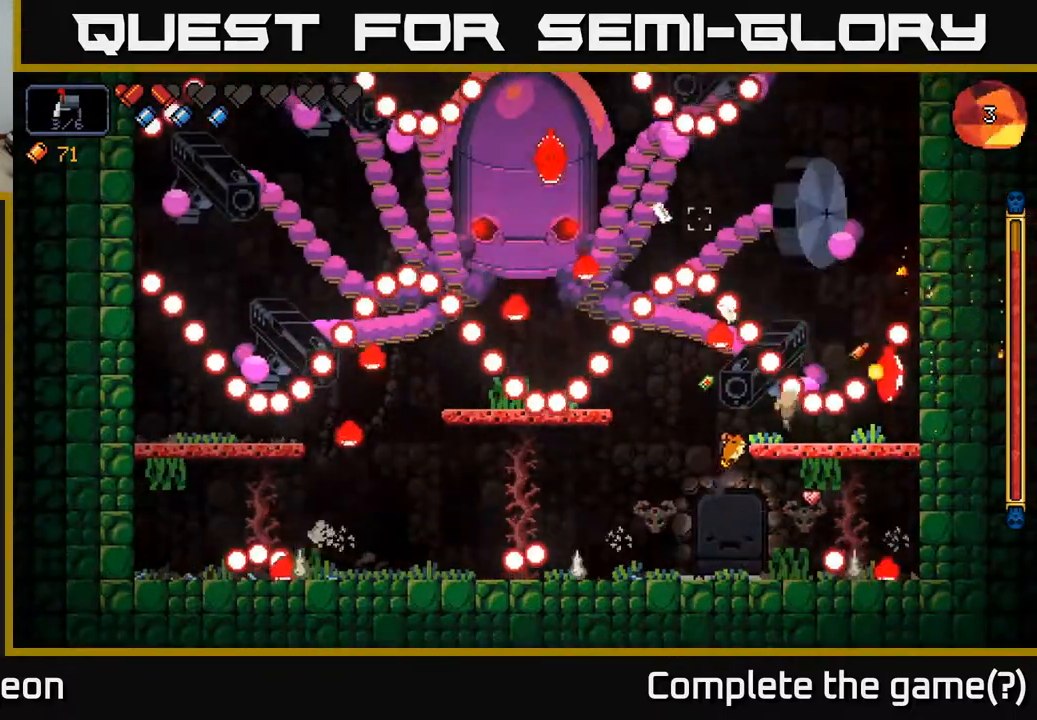
{"buttons": ["R2"], "left_stick": "left", "right_stick": "up-left", "events": [[233, "left_stick", "center"], [250, "A", "up"], [283, "left_stick", "left"]]}
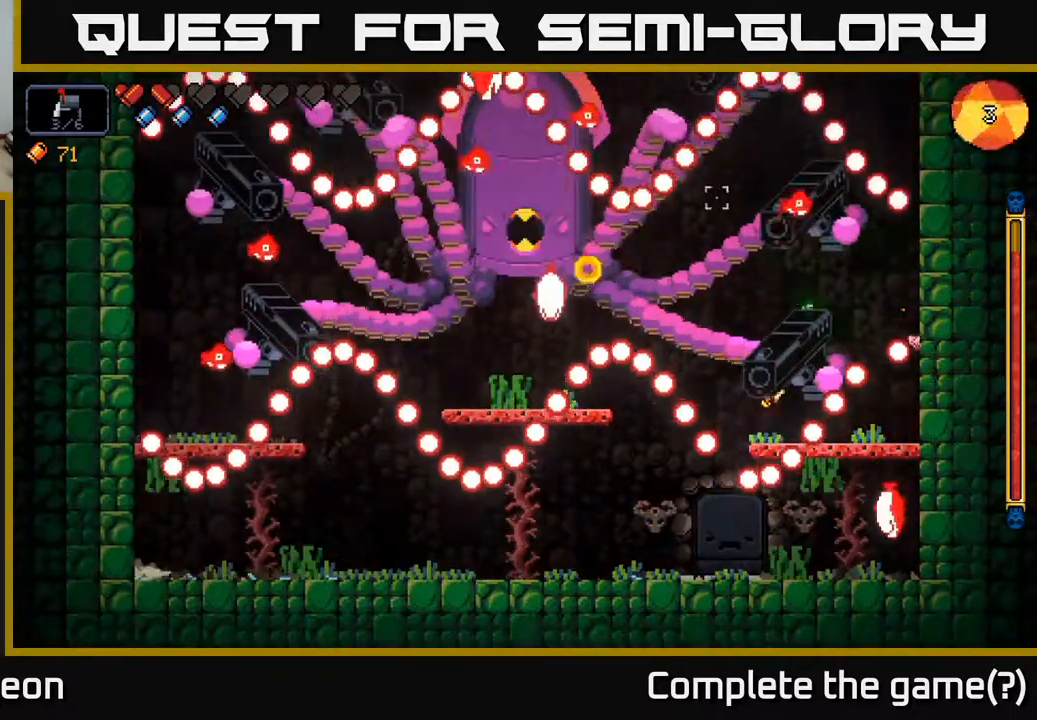
{"buttons": ["R2"], "left_stick": "center", "right_stick": "up-left", "events": [[133, "left_stick", "center"]]}
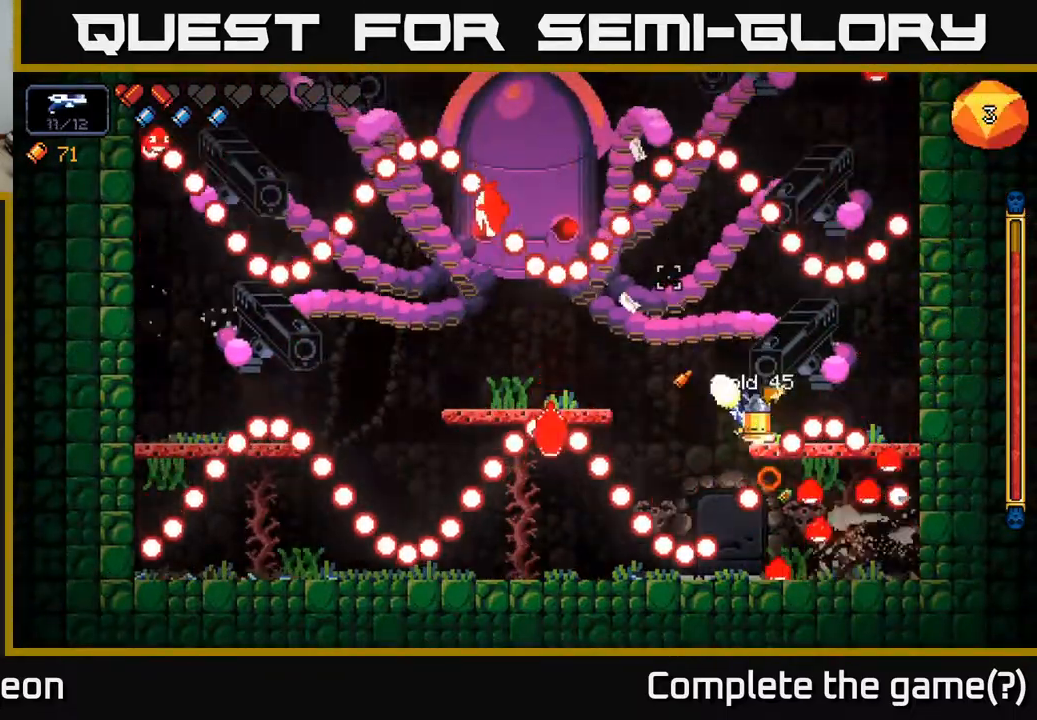
{"buttons": ["A", "R2"], "left_stick": "right", "right_stick": "up-left", "events": [[133, "A", "down"], [217, "left_stick", "right"]]}
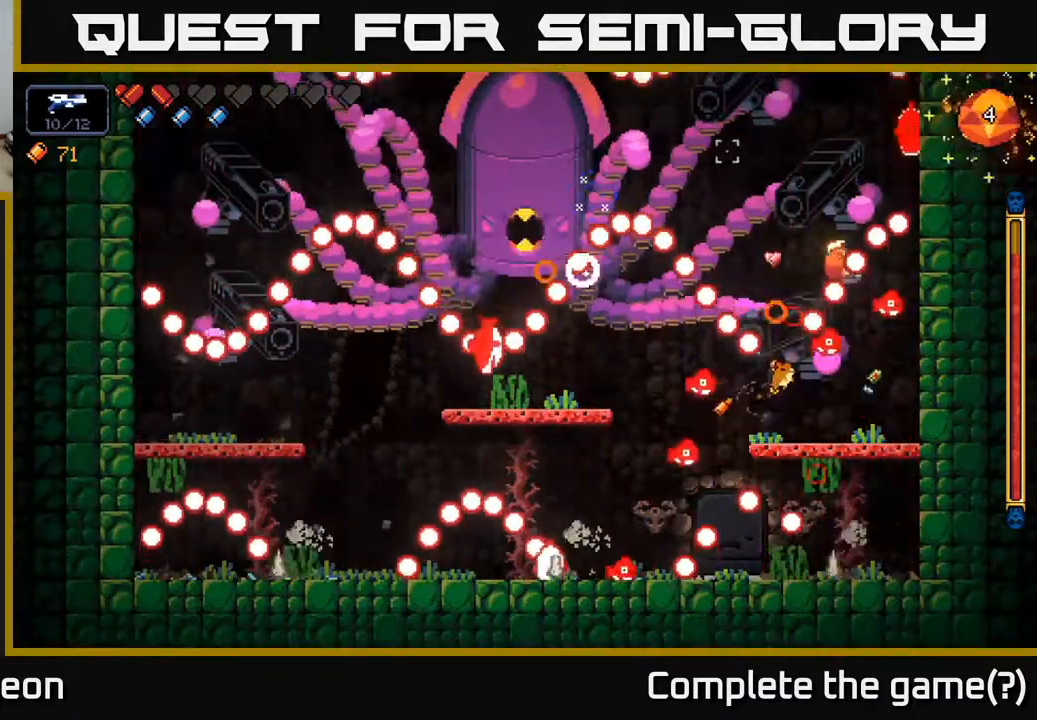
{"buttons": ["R2"], "left_stick": "left", "right_stick": "up-left", "events": [[67, "A", "up"], [317, "left_stick", "left"]]}
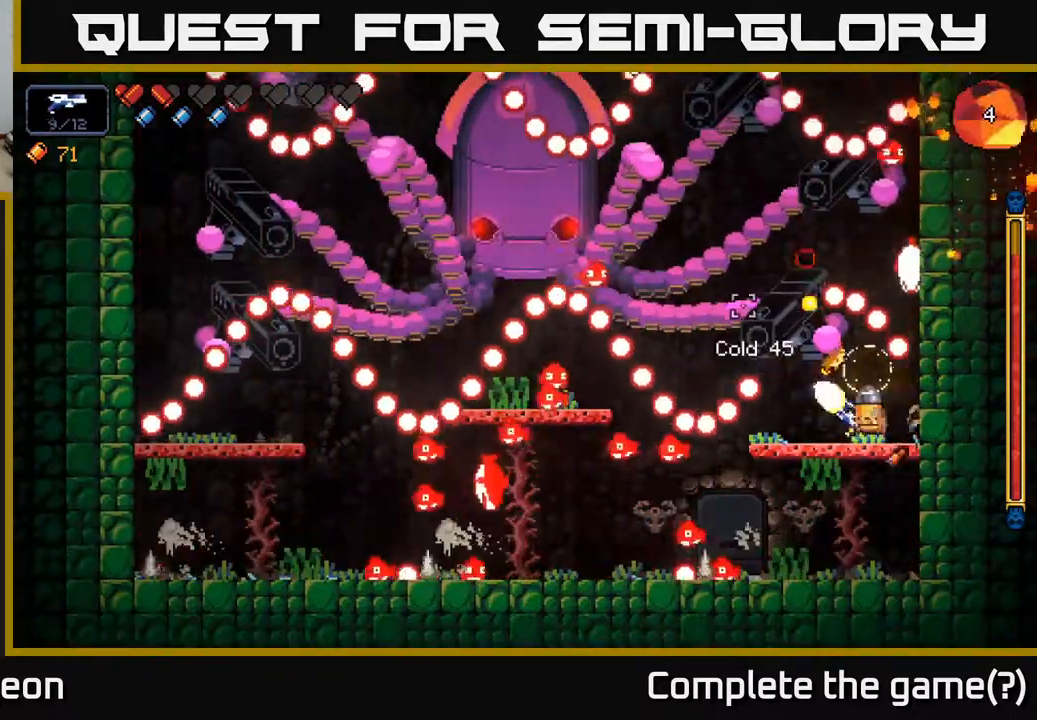
{"buttons": ["R2"], "left_stick": "center", "right_stick": "up-left", "events": [[150, "A", "down"], [350, "A", "up"], [450, "left_stick", "center"]]}
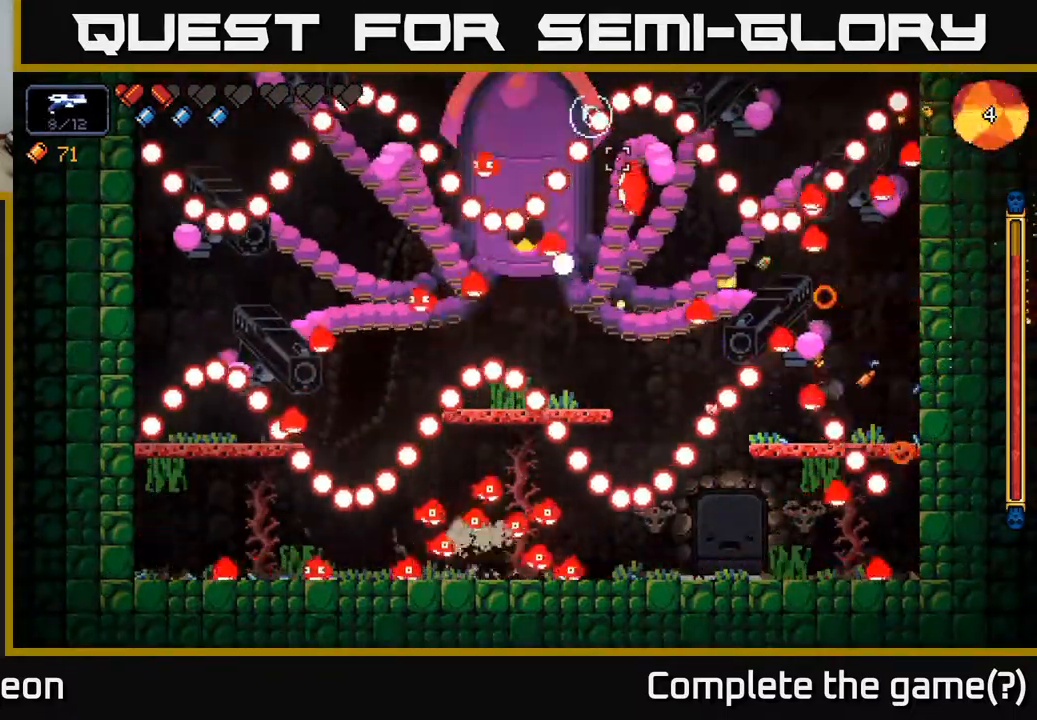
{"buttons": ["R2"], "left_stick": "right", "right_stick": "up-left", "events": [[500, "left_stick", "right"]]}